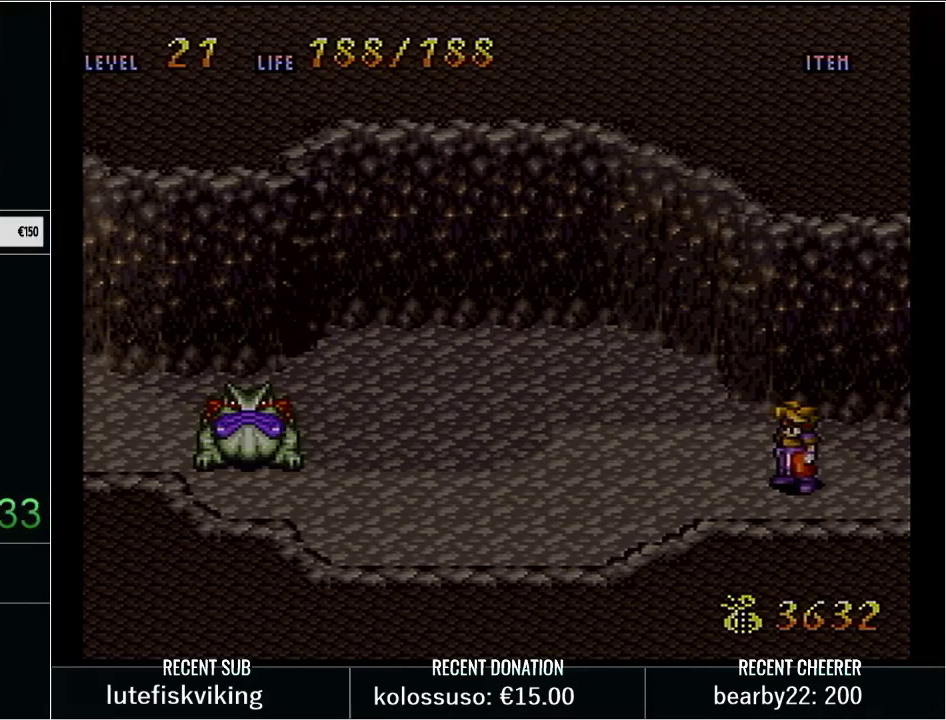
Gameplay with a controller (Nintendo layout); each line is a JSON object with the inputs held at the frame after it. "events" lists button and stick changes between this image and that frame as [ms after this image, input, new state], when the widget could be followed in between. Not read: L3 R3.
{"buttons": ["Y", "DPAD_LEFT"], "events": [[67, "START", "down"], [200, "START", "up"], [250, "DPAD_LEFT", "down"], [300, "Y", "down"], [333, "DPAD_UP", "down"], [450, "DPAD_UP", "up"]]}
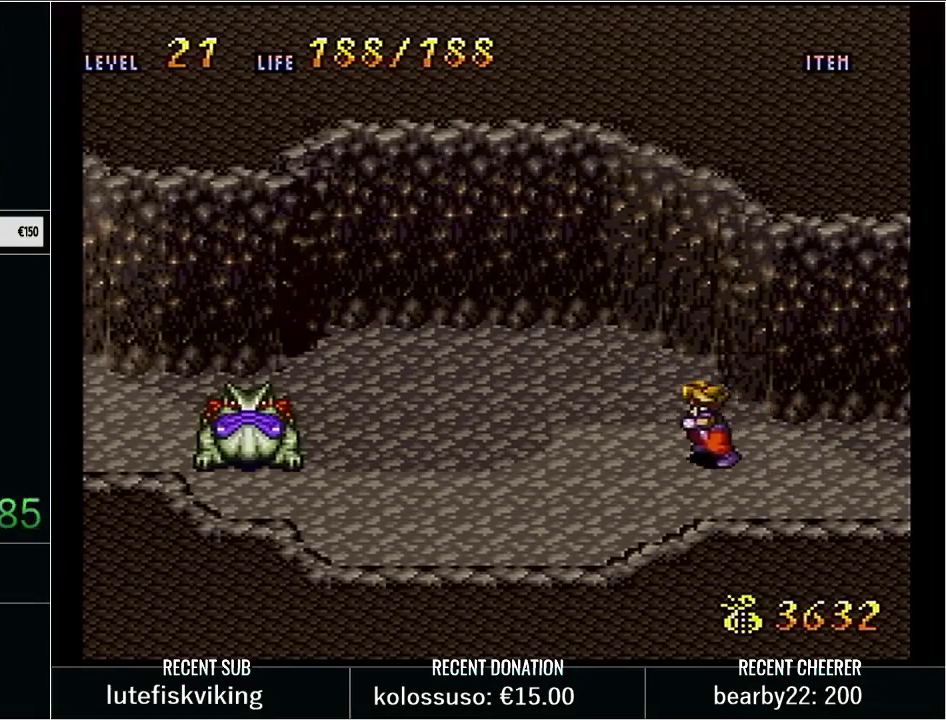
{"buttons": ["Y", "DPAD_LEFT"], "events": [[167, "DPAD_UP", "down"], [267, "DPAD_UP", "up"]]}
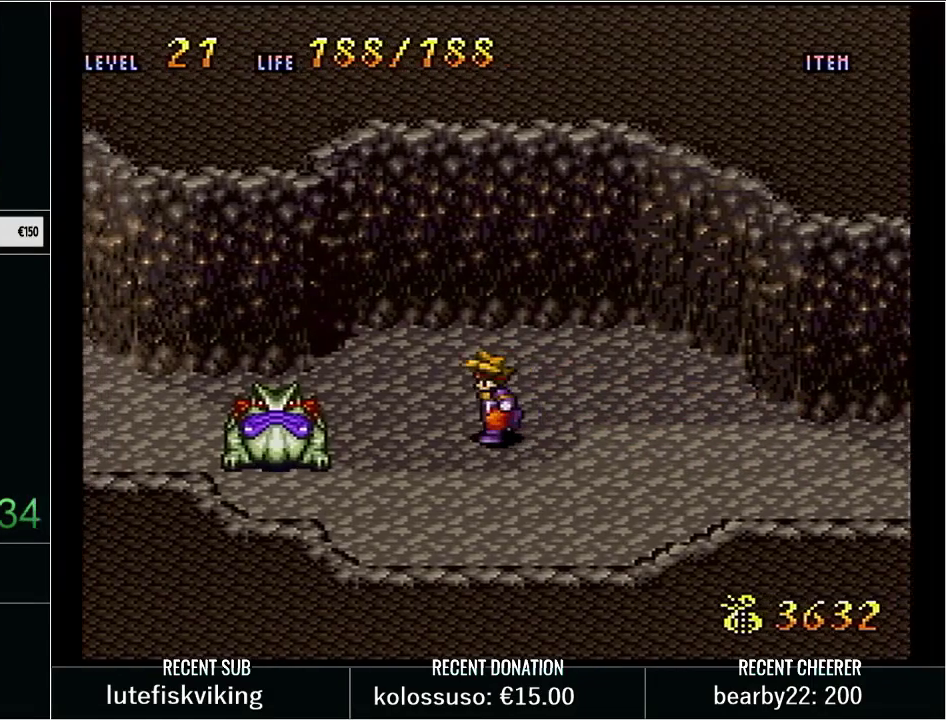
{"buttons": ["Y", "DPAD_LEFT"], "events": [[100, "X", "down"], [133, "DPAD_LEFT", "up"], [267, "X", "up"], [283, "Y", "up"], [417, "DPAD_LEFT", "down"], [417, "Y", "down"]]}
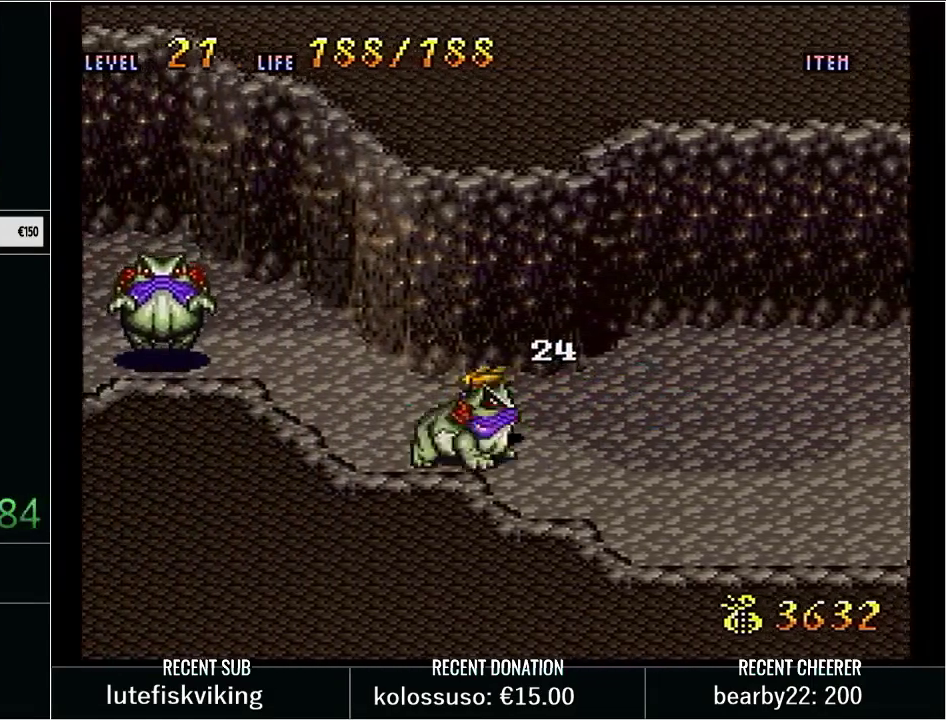
{"buttons": [], "events": [[267, "X", "down"], [383, "DPAD_LEFT", "up"], [467, "X", "up"], [467, "Y", "up"]]}
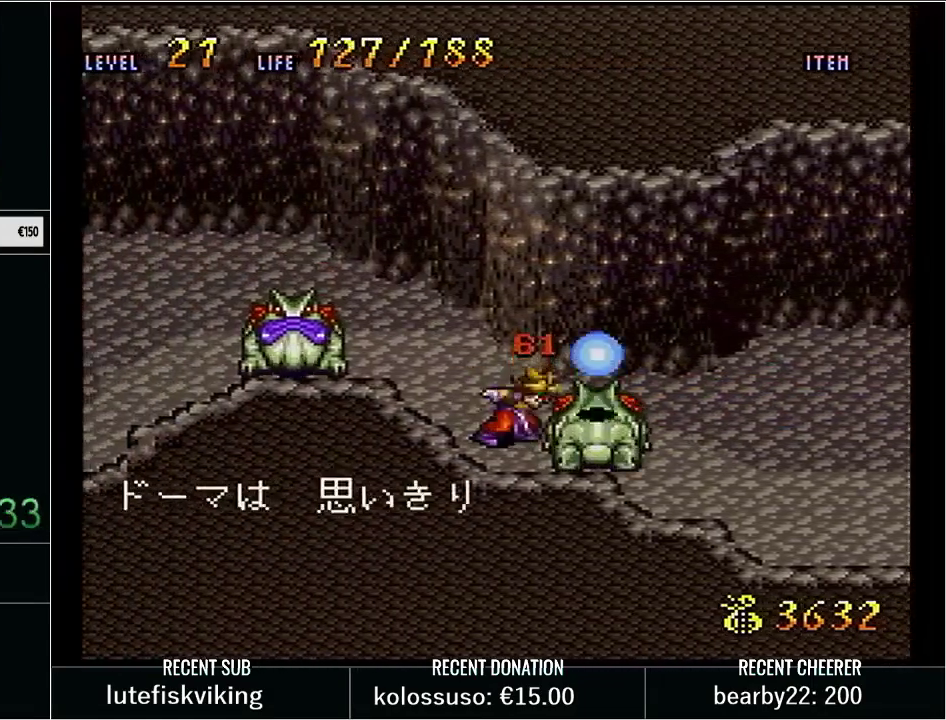
{"buttons": ["X", "Y", "DPAD_LEFT"], "events": [[300, "DPAD_LEFT", "down"], [300, "Y", "down"], [483, "X", "down"]]}
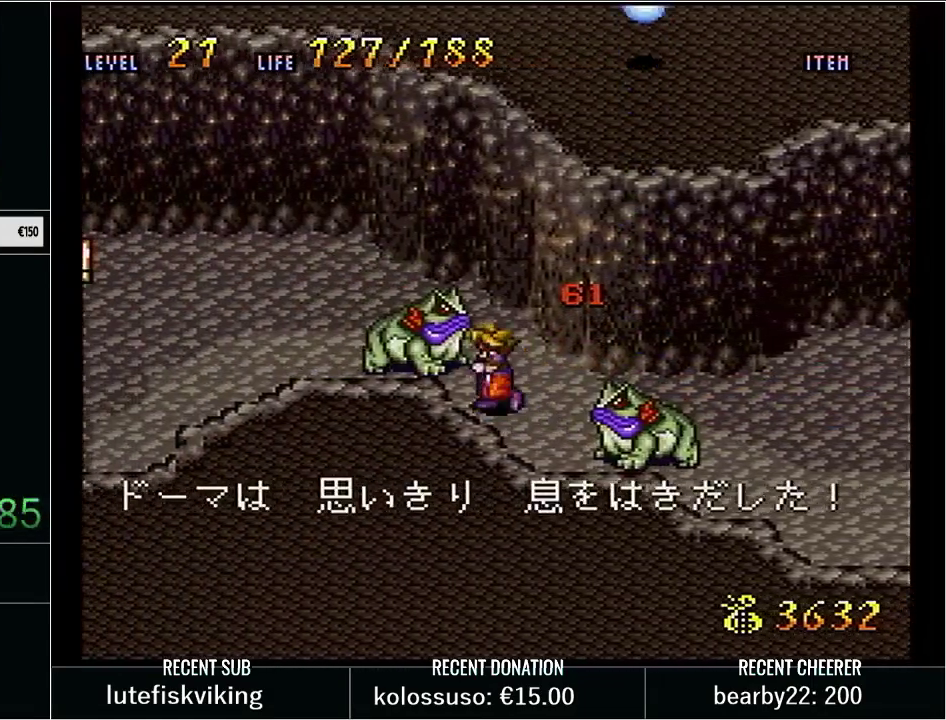
{"buttons": ["L1", "START"], "events": [[200, "X", "up"], [200, "Y", "up"], [250, "DPAD_LEFT", "up"], [483, "L1", "down"], [483, "START", "down"]]}